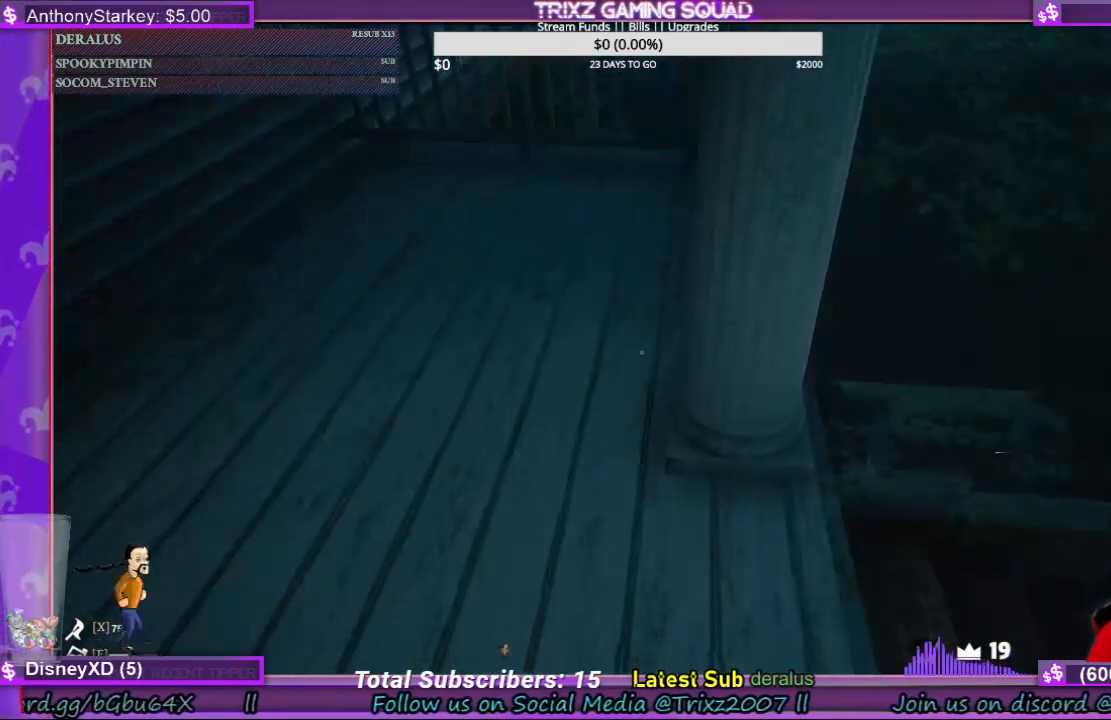
Gameplay with keyboard and mouse; each line is a JSON object with the keys and mouse buttons held at the frame after it. "events" lists presses ("down") and releases ("up") of "a", "ctrl", "d", "e", "f", "q", "r", "s", "shift", "space", "tab", "w", "mouse_left", "mouse_wheel", "mouse_right", "mouse_mb4" and "mouse_mb5" between this image and that frame as [ms after this image, input, new state], when the widget could be followed in between. "mouse_left", "mouse_wheel", "mouse_right", "mouse_mb4", "mouse_mb5" = the "left", "wheel", "right", "mb4", "mb5" buttons of the "mouse" list. No other keys are recorded. "wheel" means that the mouse wheel is clicked or scrolled. Mouse movement is not recorded.
{"keys": ["a", "shift", "w"], "mouse": [], "events": [[166, "a", "down"], [366, "w", "down"], [466, "shift", "down"]]}
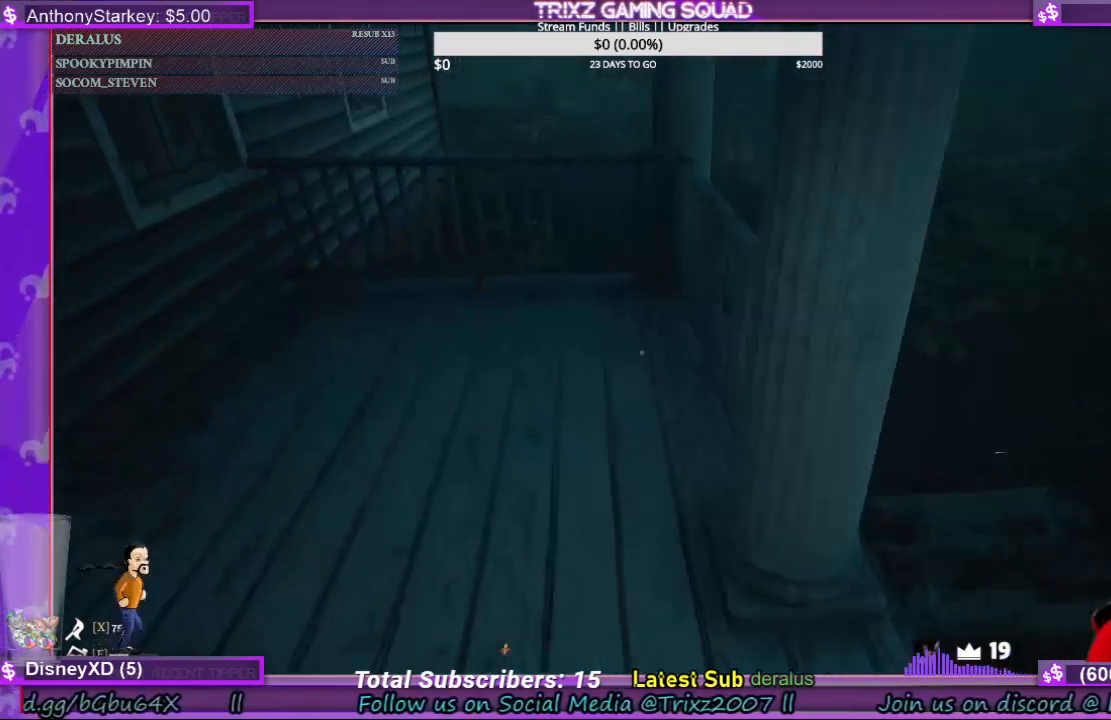
{"keys": [], "mouse": [], "events": [[333, "w", "up"], [366, "a", "up"], [366, "shift", "up"]]}
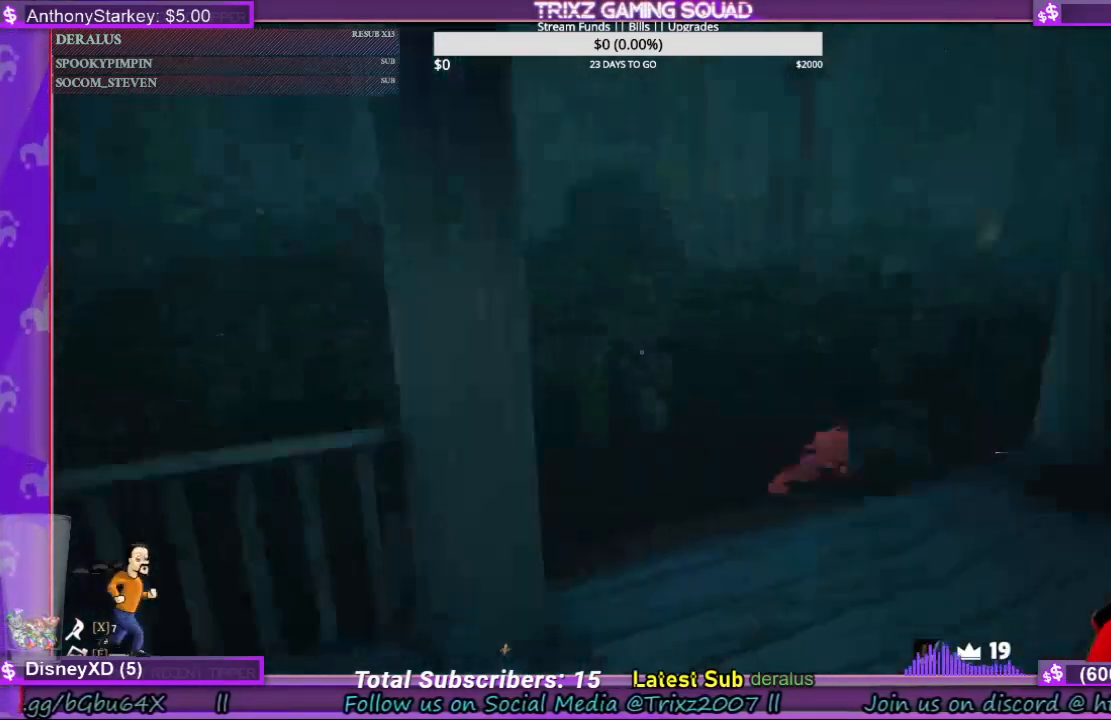
{"keys": ["shift", "w"], "mouse": [], "events": [[133, "d", "down"], [166, "d", "up"], [166, "w", "down"], [200, "shift", "down"]]}
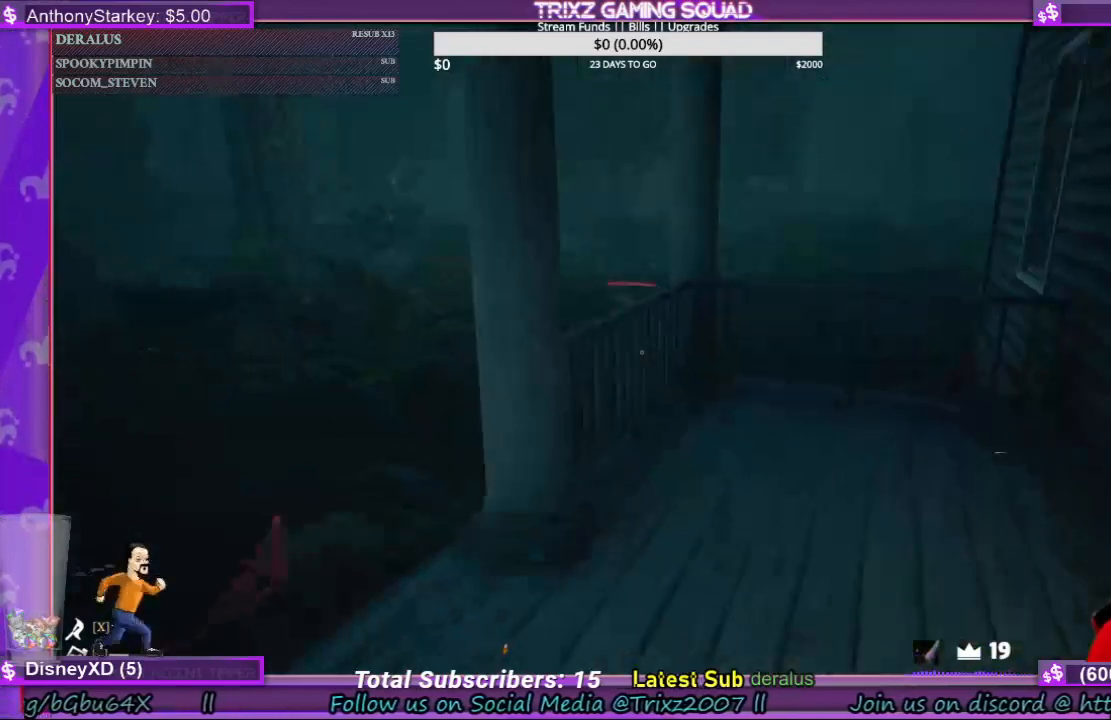
{"keys": ["d", "shift", "w"], "mouse": [], "events": [[133, "d", "down"]]}
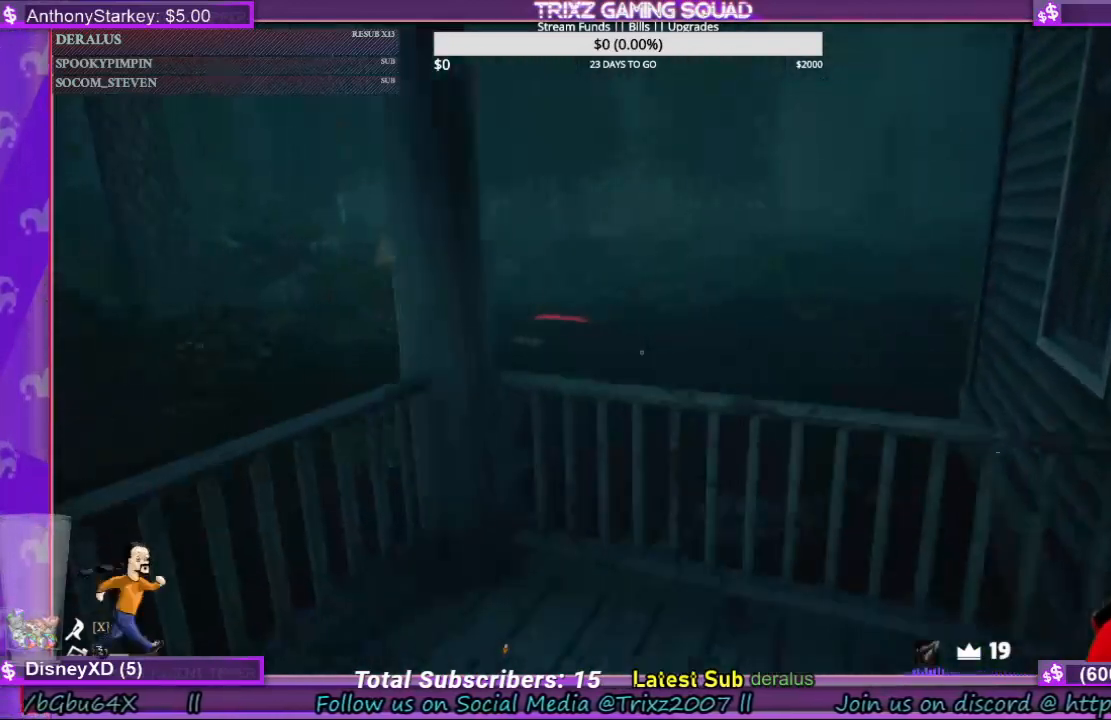
{"keys": ["shift", "w"], "mouse": [], "events": [[33, "d", "up"], [33, "shift", "up"], [33, "w", "up"], [366, "w", "down"], [400, "shift", "down"]]}
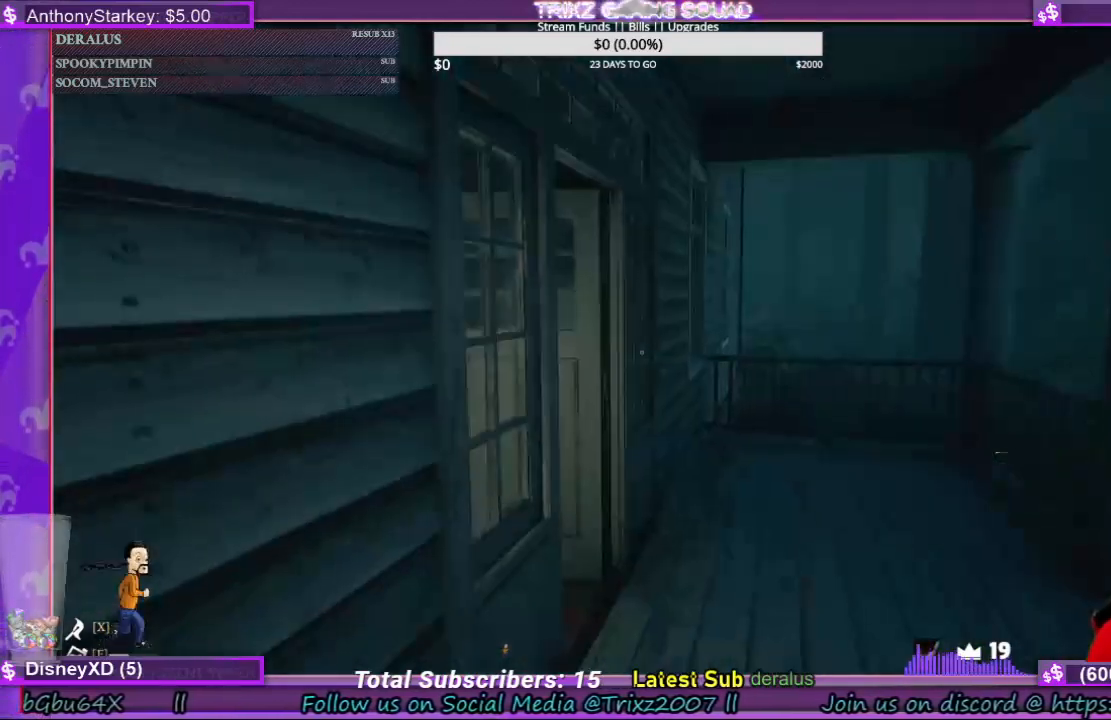
{"keys": ["shift", "w"], "mouse": [], "events": [[66, "a", "down"], [133, "a", "up"]]}
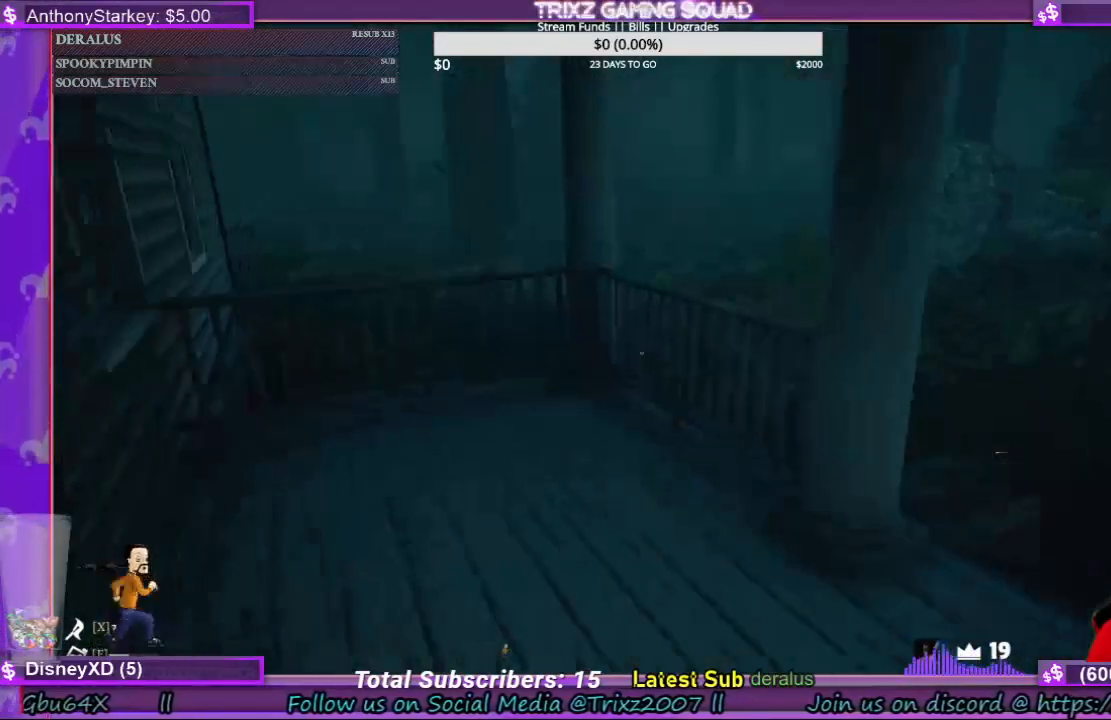
{"keys": [], "mouse": [], "events": [[33, "a", "down"], [133, "w", "up"], [333, "a", "up"], [333, "shift", "up"]]}